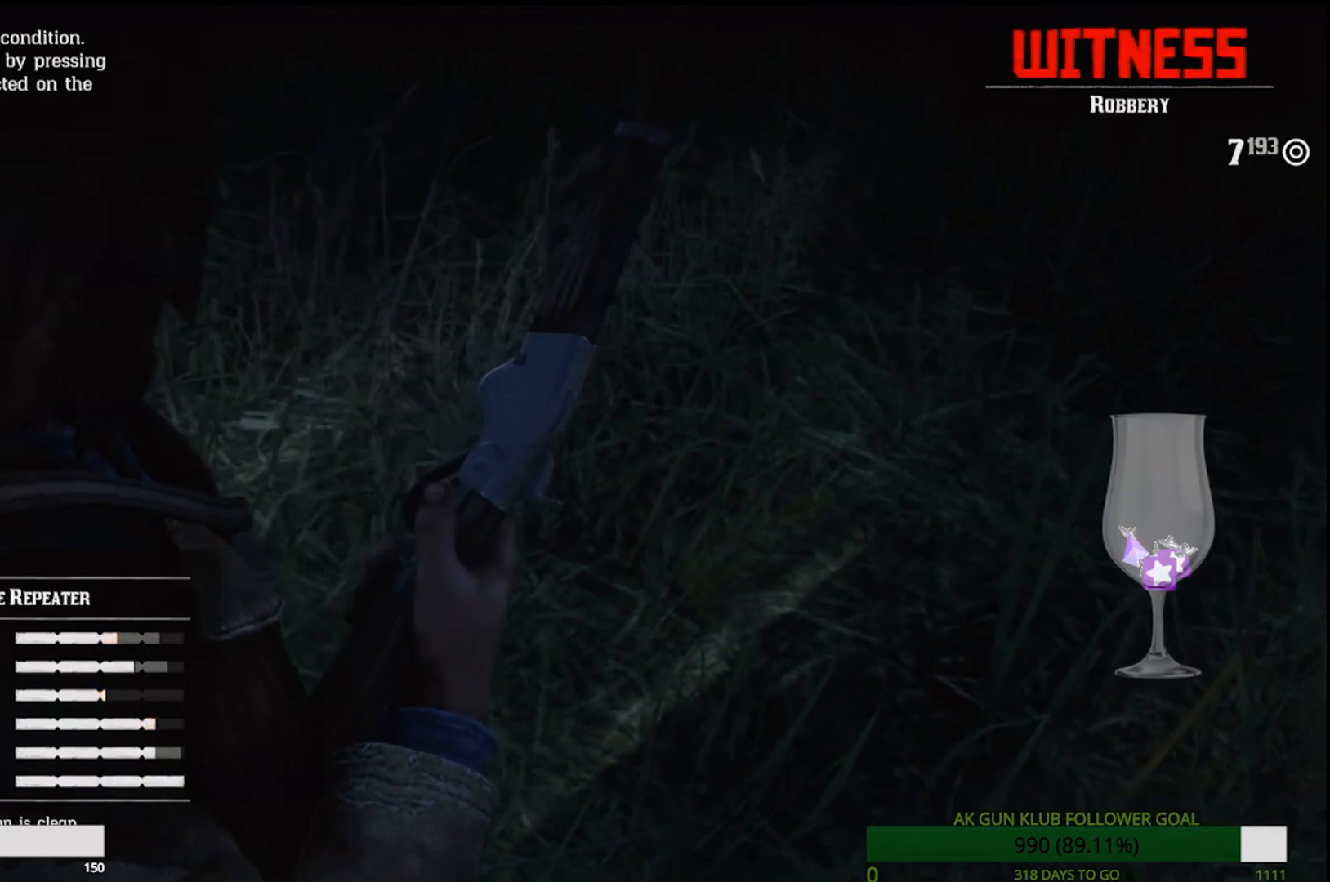
Gameplay with a controller (PlayStation layout); each line is a JSON object with the inputs held at the frame after it. "events" lists button and stick changes between this image and that frame as [ms after this image, input, new state], when the widget could be followed in between. Not read: L1 SQUARE.
{"buttons": ["CIRCLE"], "left_stick": "center", "right_stick": "center", "events": [[283, "CIRCLE", "down"], [367, "CIRCLE", "up"], [483, "CIRCLE", "down"]]}
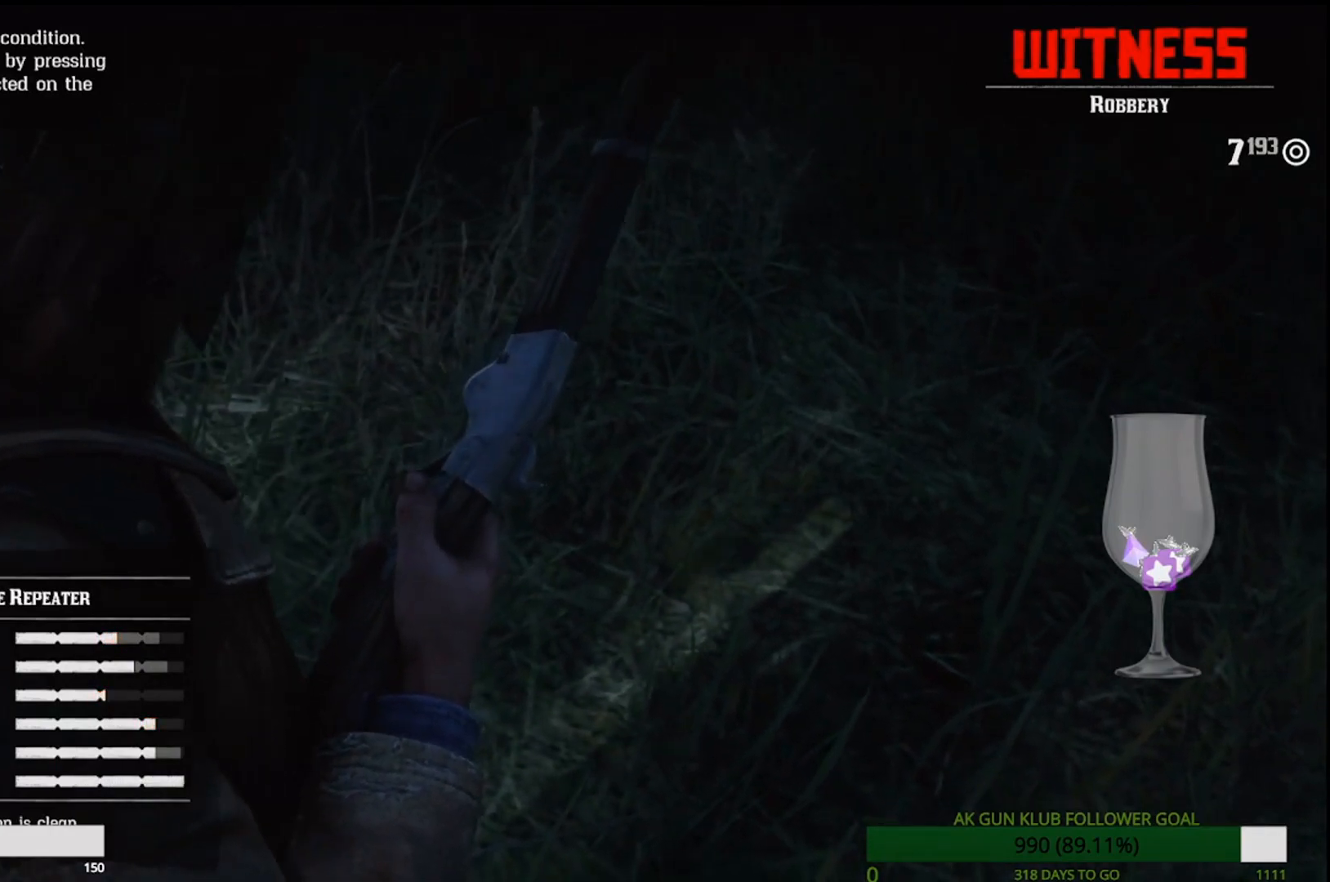
{"buttons": [], "left_stick": "center", "right_stick": "center", "events": [[17, "CIRCLE", "up"], [83, "CIRCLE", "down"], [167, "CIRCLE", "up"], [233, "CIRCLE", "down"], [300, "CIRCLE", "up"], [367, "CIRCLE", "down"], [433, "CIRCLE", "up"]]}
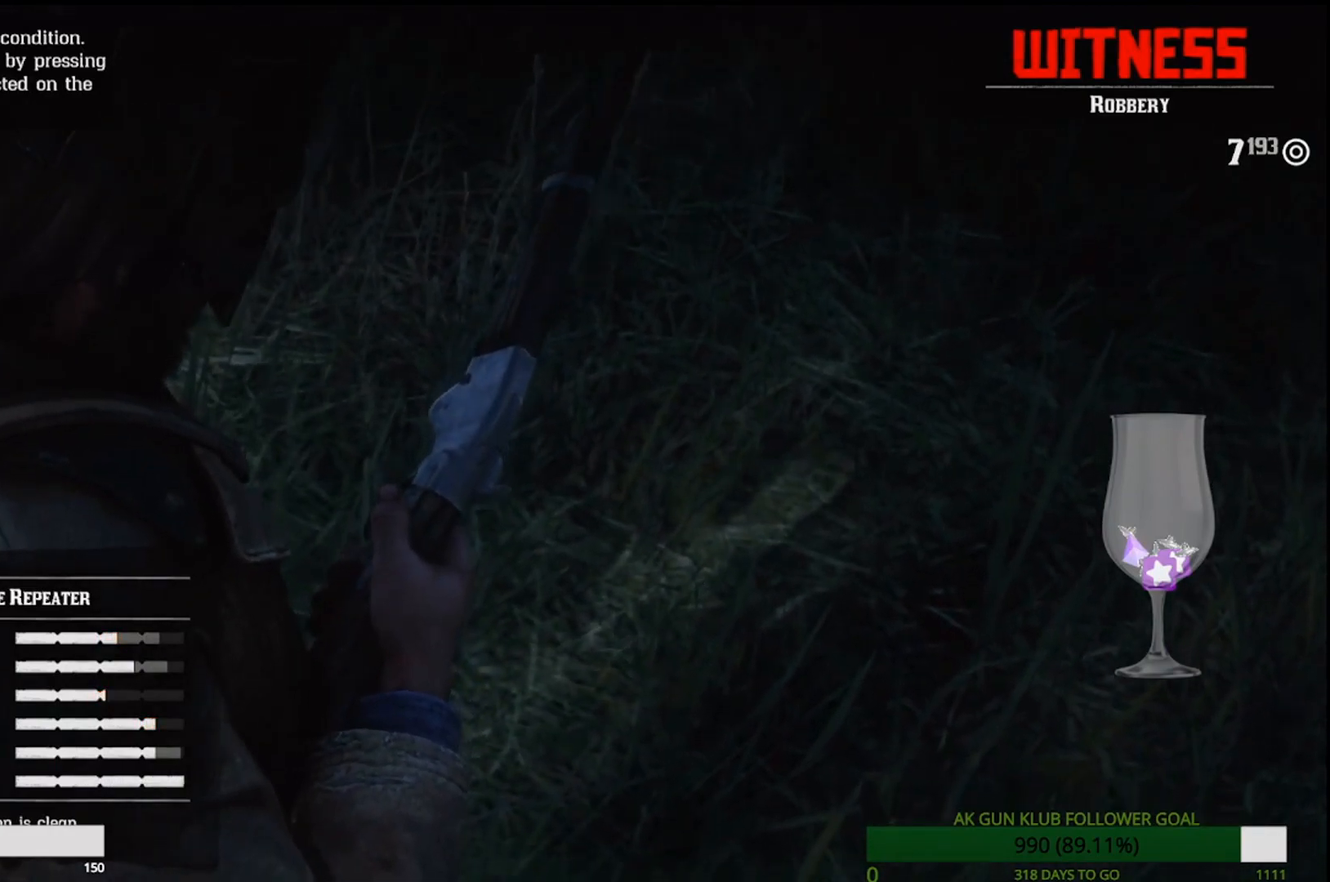
{"buttons": [], "left_stick": "center", "right_stick": "center", "events": [[17, "CIRCLE", "down"], [83, "CIRCLE", "up"], [150, "CIRCLE", "down"], [267, "CIRCLE", "up"], [283, "CIRCLE", "down"], [367, "CIRCLE", "up"], [417, "CIRCLE", "down"], [483, "CIRCLE", "up"]]}
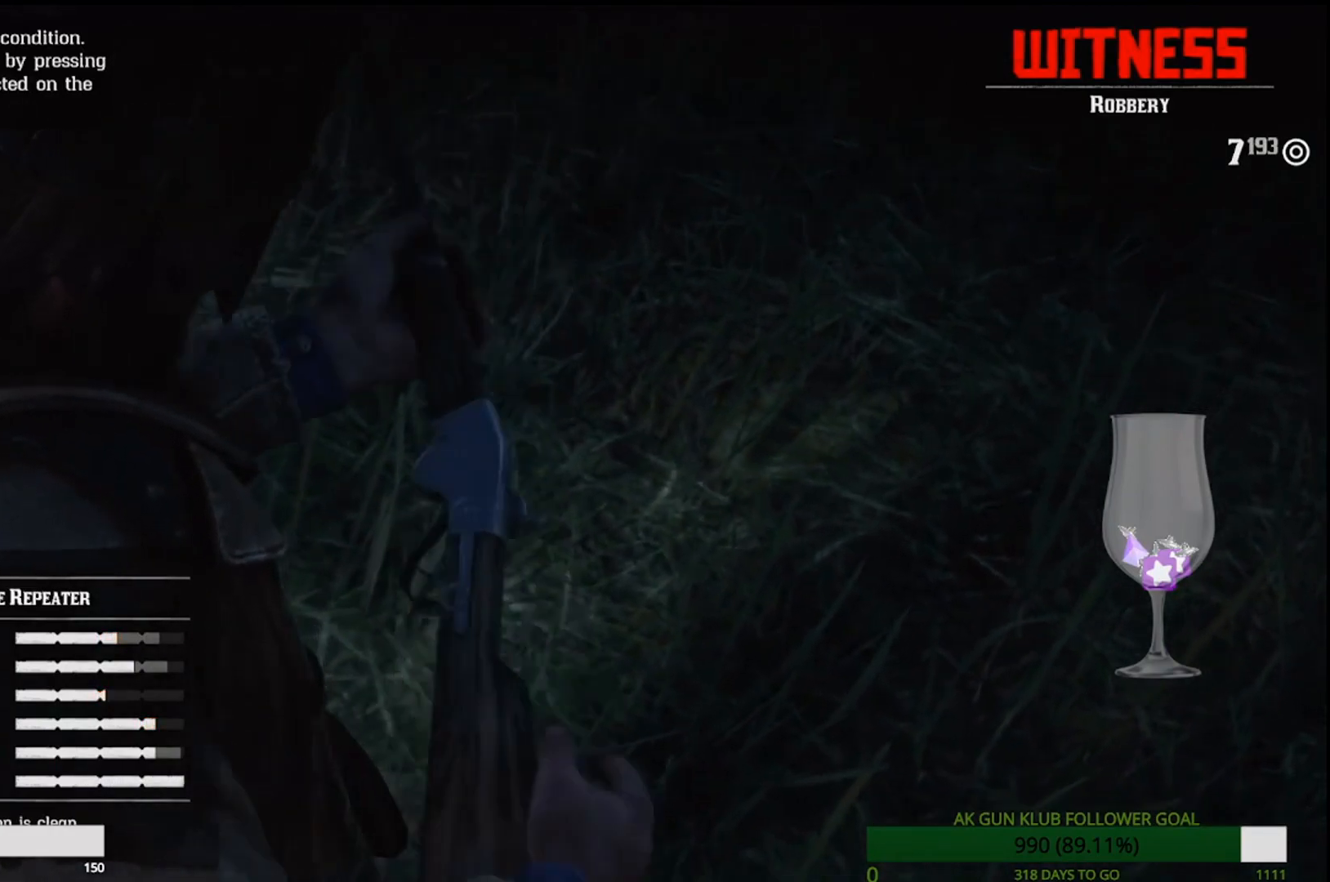
{"buttons": ["CIRCLE"], "left_stick": "center", "right_stick": "center", "events": [[83, "CIRCLE", "down"], [133, "CIRCLE", "up"], [233, "CIRCLE", "down"], [300, "CIRCLE", "up"], [350, "CIRCLE", "down"], [433, "CIRCLE", "up"], [500, "CIRCLE", "down"]]}
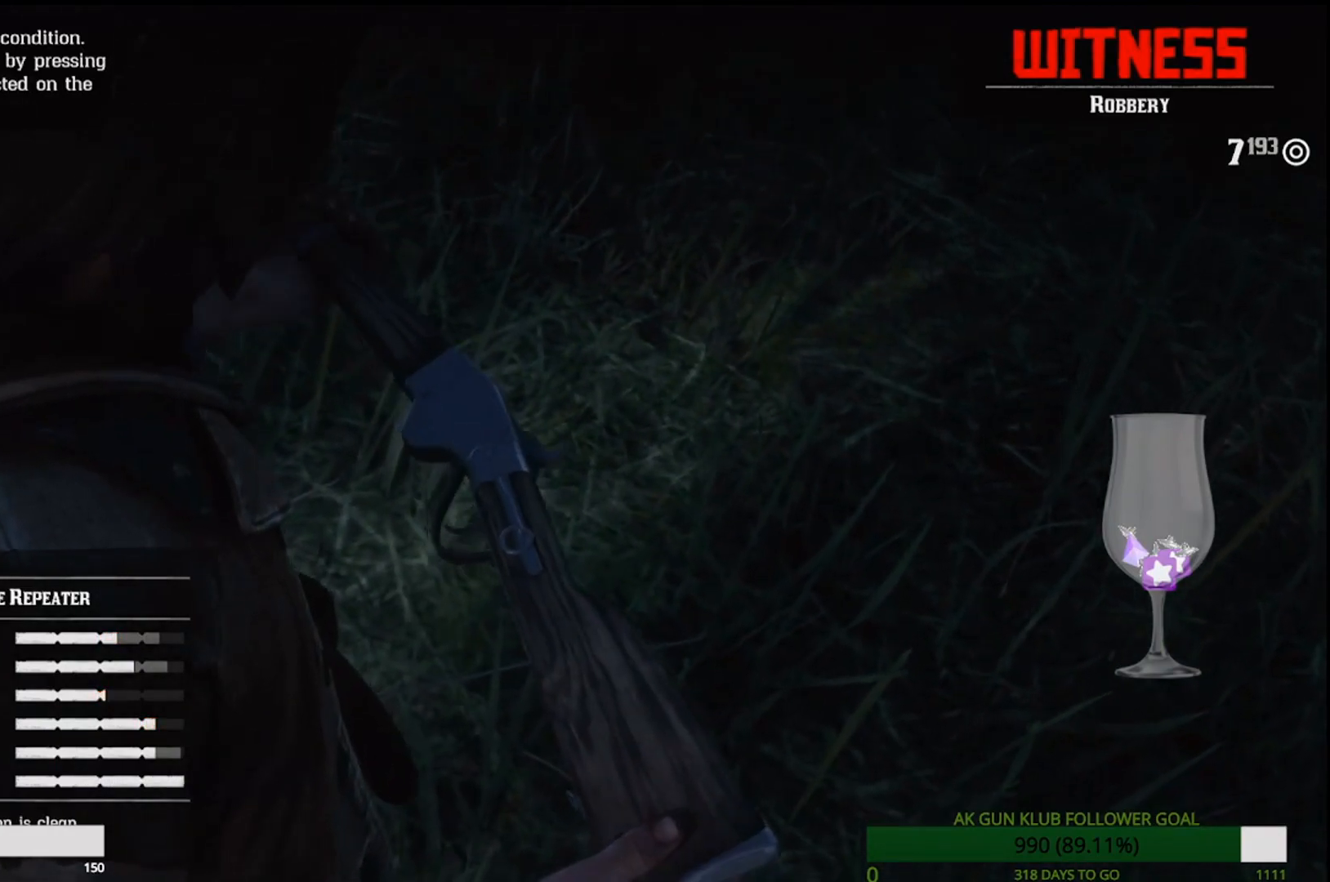
{"buttons": [], "left_stick": "center", "right_stick": "center", "events": [[67, "CIRCLE", "up"]]}
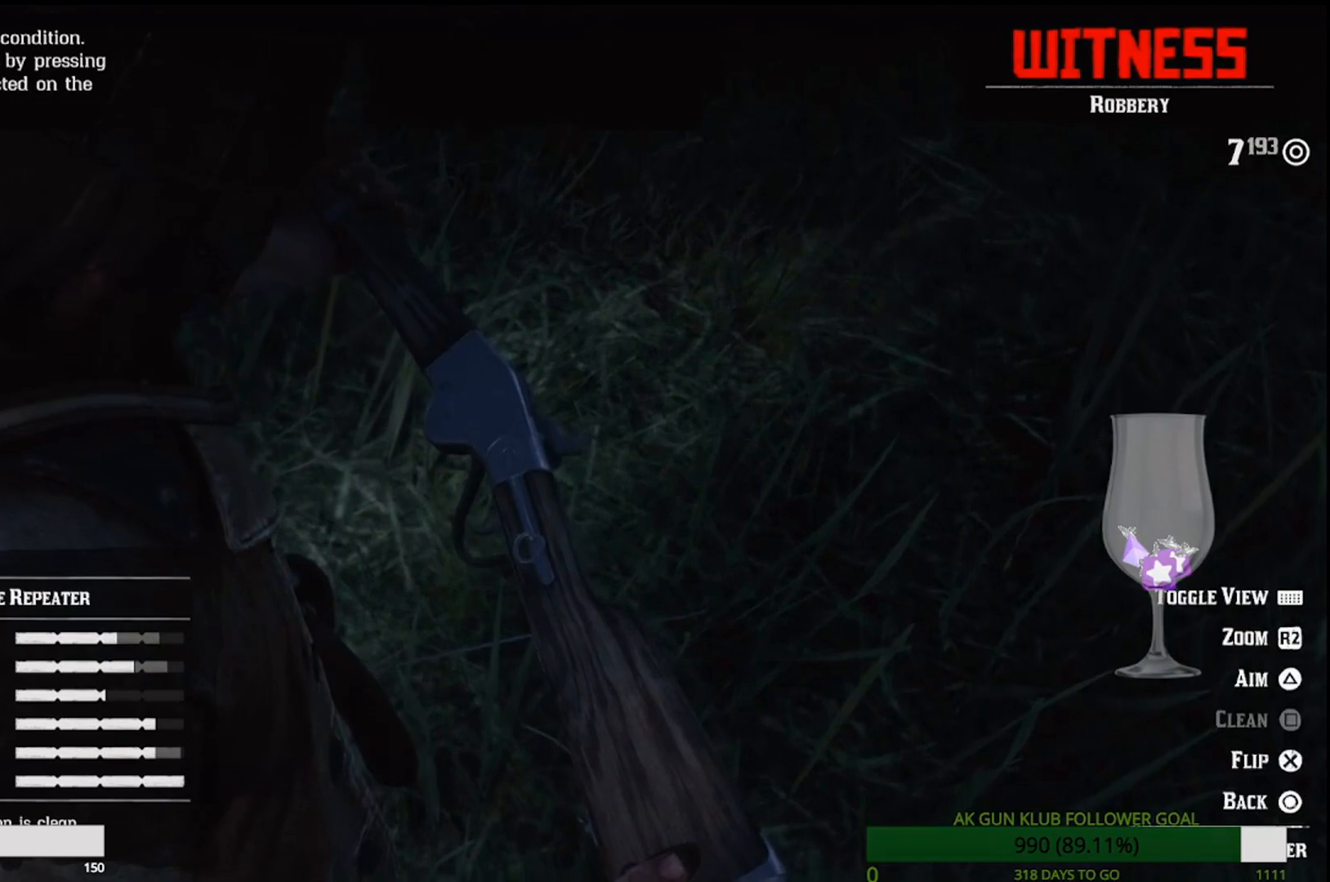
{"buttons": ["CIRCLE"], "left_stick": "center", "right_stick": "center", "events": [[483, "CIRCLE", "down"]]}
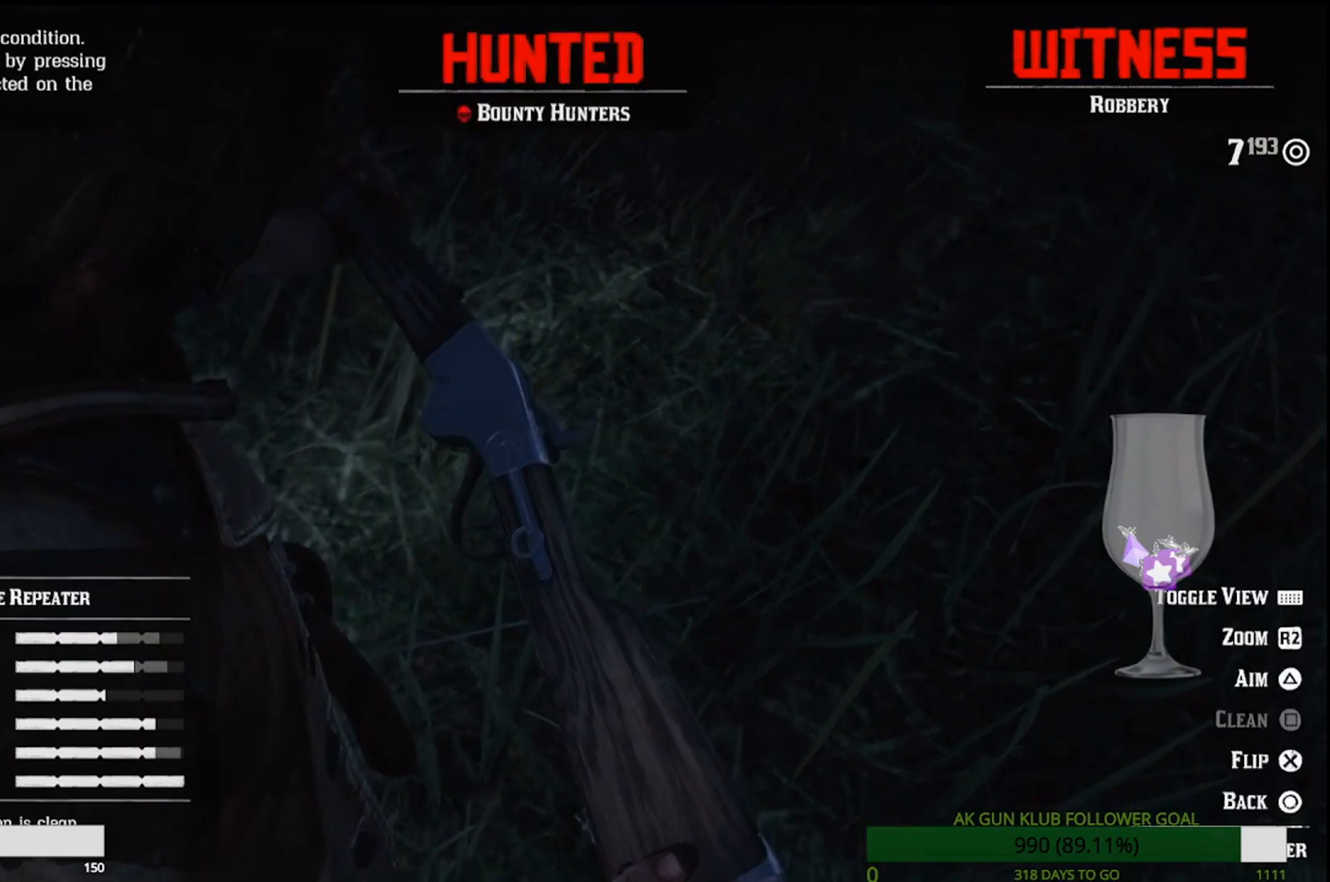
{"buttons": [], "left_stick": "center", "right_stick": "center", "events": [[50, "CIRCLE", "up"]]}
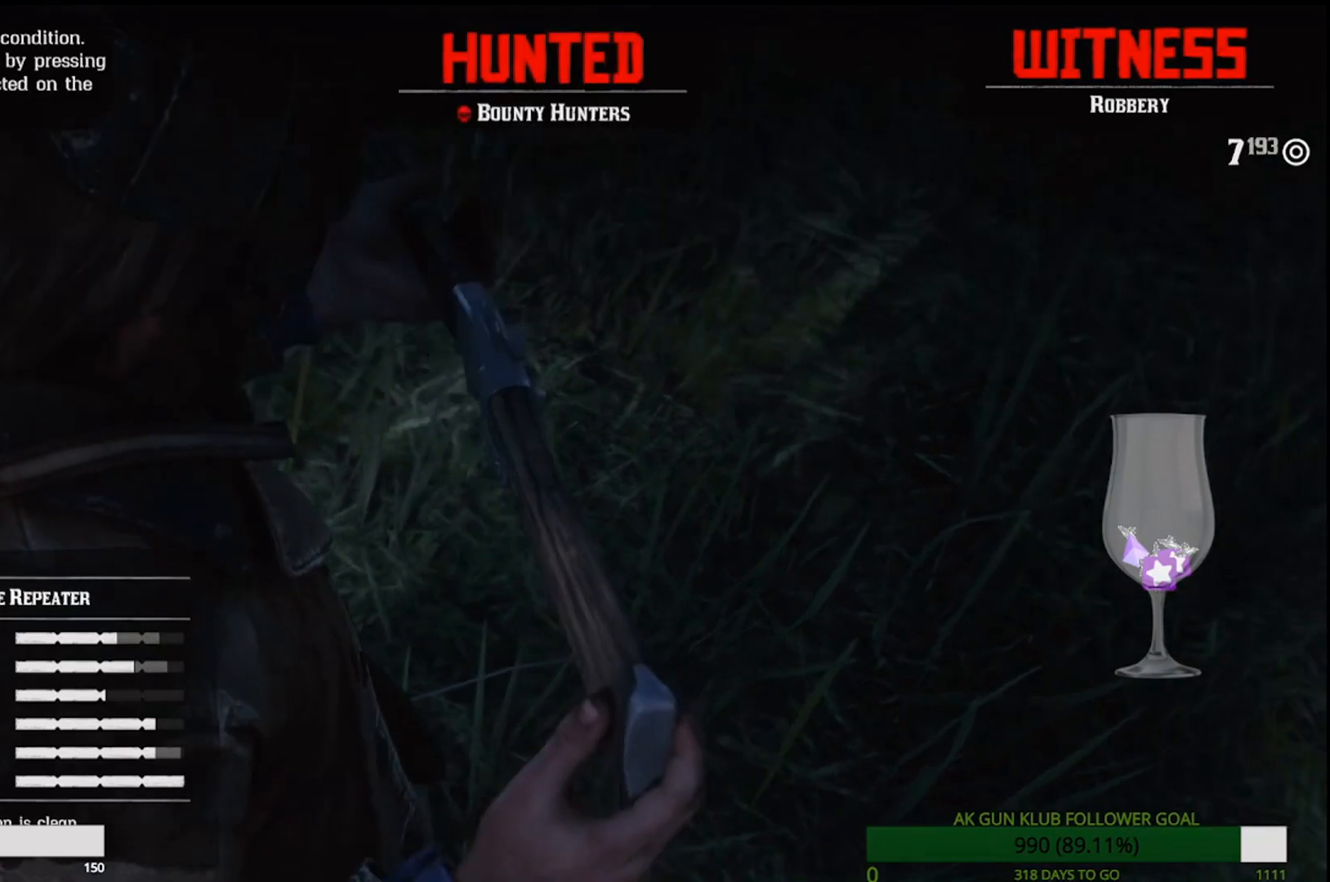
{"buttons": [], "left_stick": "center", "right_stick": "center", "events": [[100, "right_stick", "up-right"], [383, "right_stick", "center"]]}
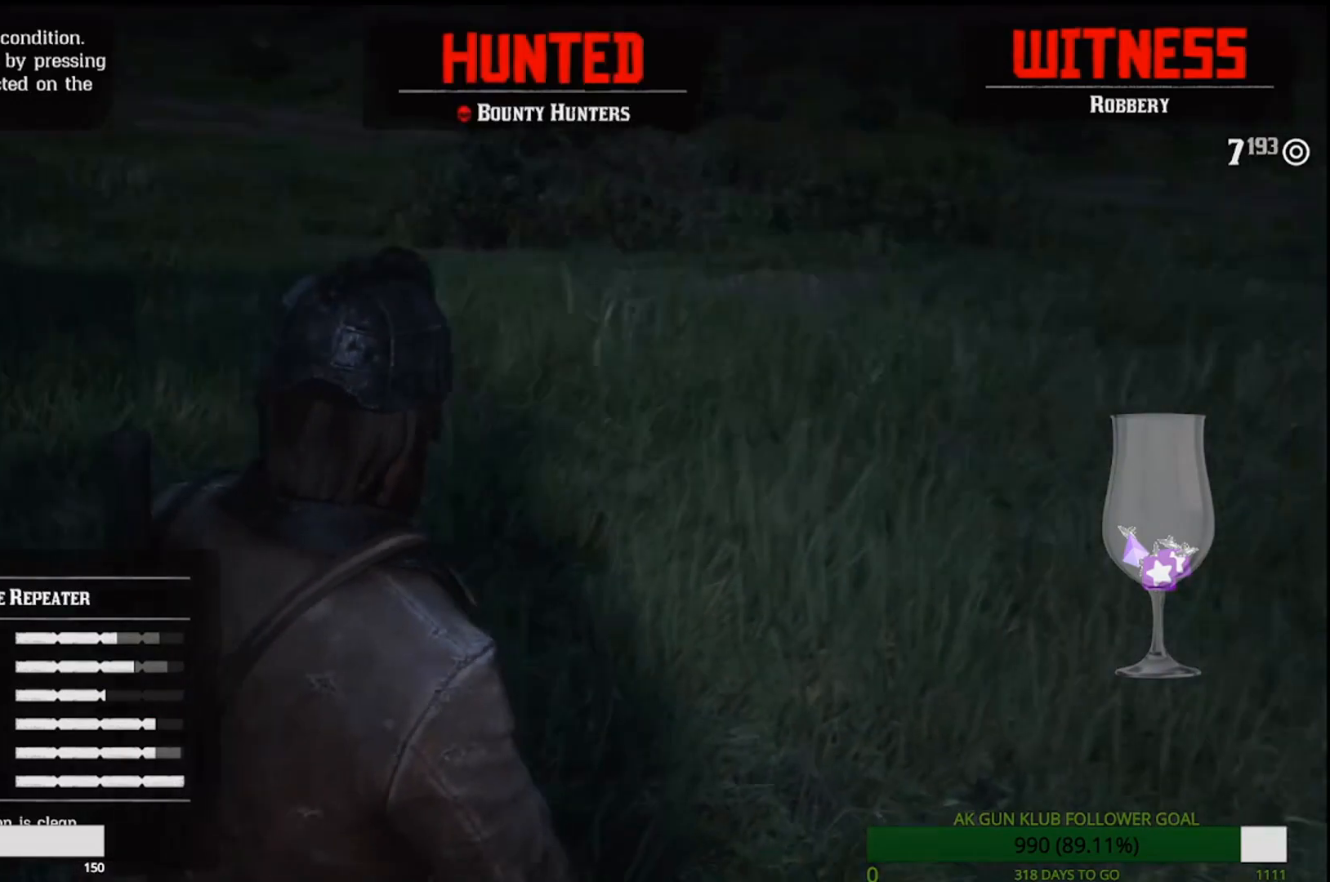
{"buttons": [], "left_stick": "center", "right_stick": "up-right", "events": [[33, "right_stick", "up-right"], [217, "right_stick", "center"], [283, "right_stick", "up-right"]]}
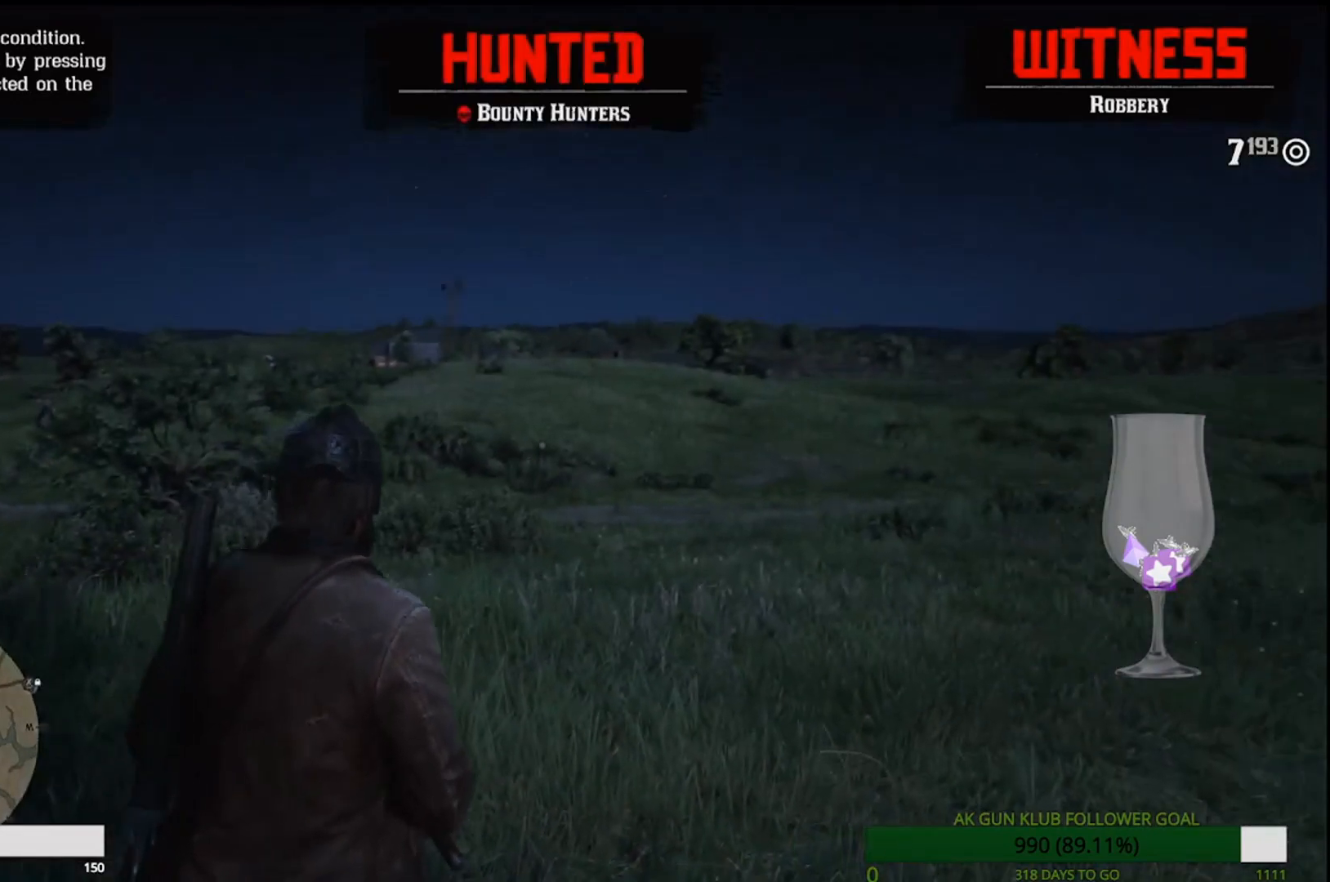
{"buttons": [], "left_stick": "left", "right_stick": "left", "events": [[67, "left_stick", "left"], [67, "right_stick", "left"]]}
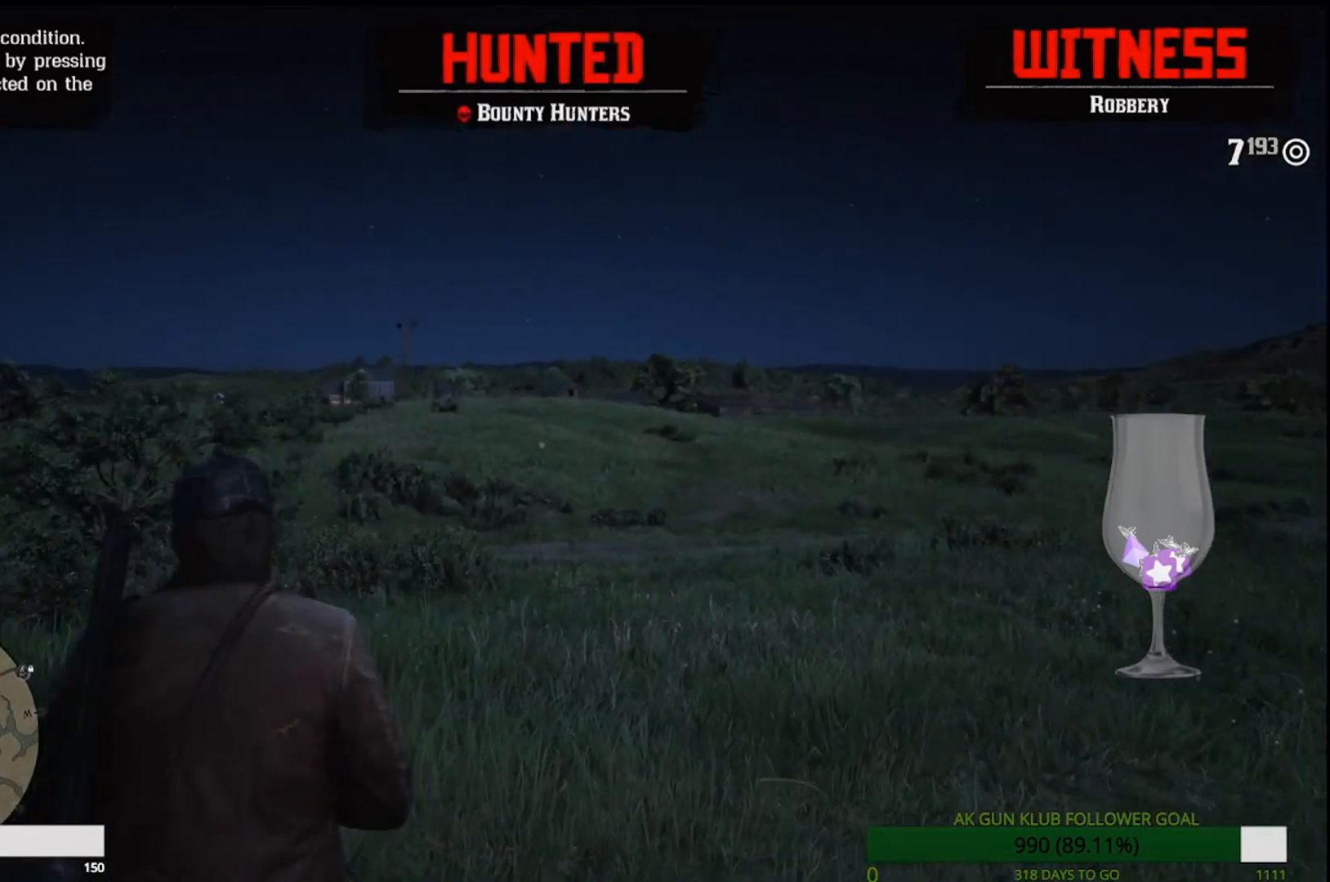
{"buttons": [], "left_stick": "up-left", "right_stick": "center", "events": [[217, "right_stick", "center"], [300, "CROSS", "down"], [367, "CROSS", "up"], [433, "CROSS", "down"], [500, "CROSS", "up"], [500, "left_stick", "up-left"]]}
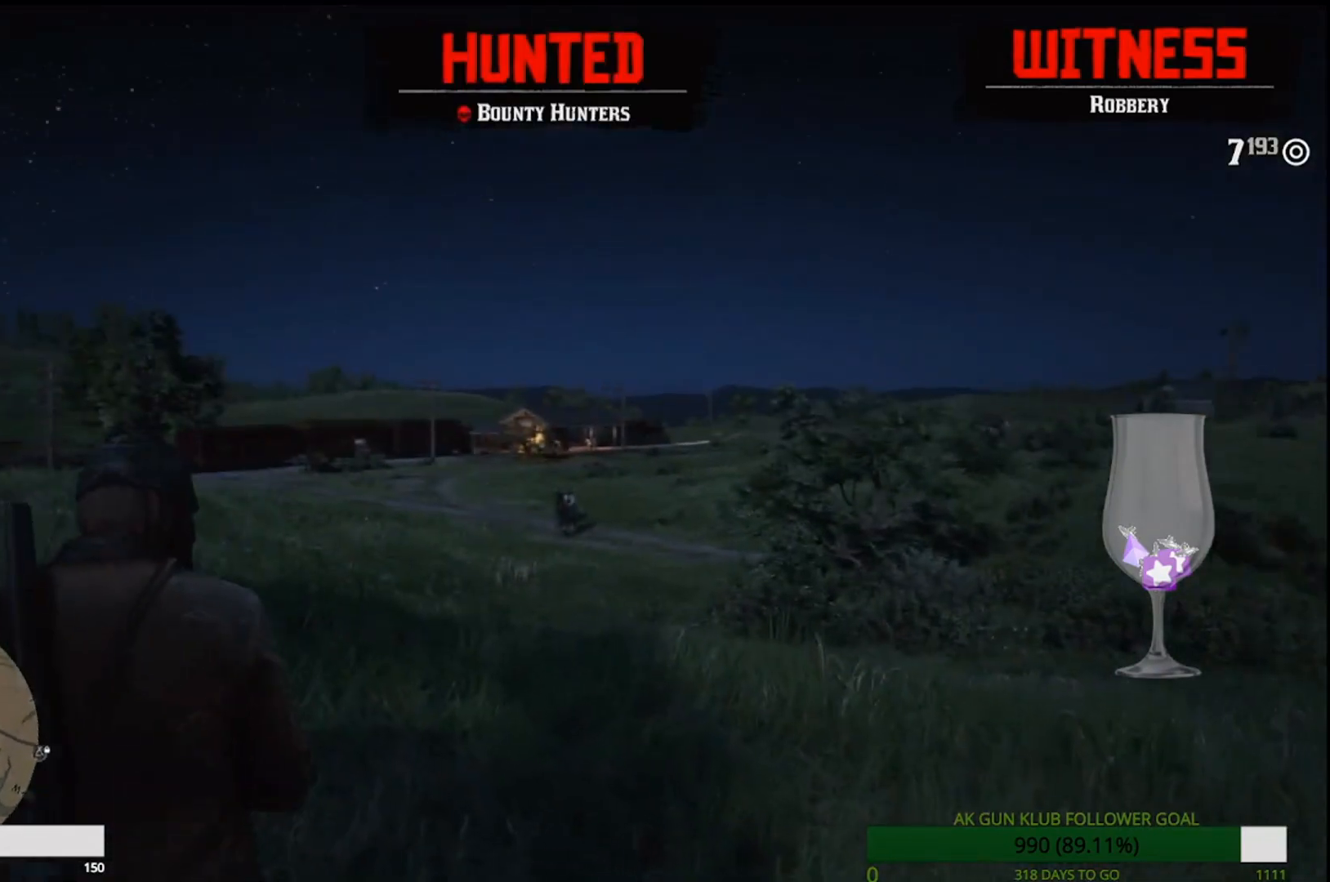
{"buttons": [], "left_stick": "up-left", "right_stick": "center", "events": [[117, "CROSS", "down"], [150, "CROSS", "up"], [267, "CROSS", "down"], [383, "CROSS", "up"]]}
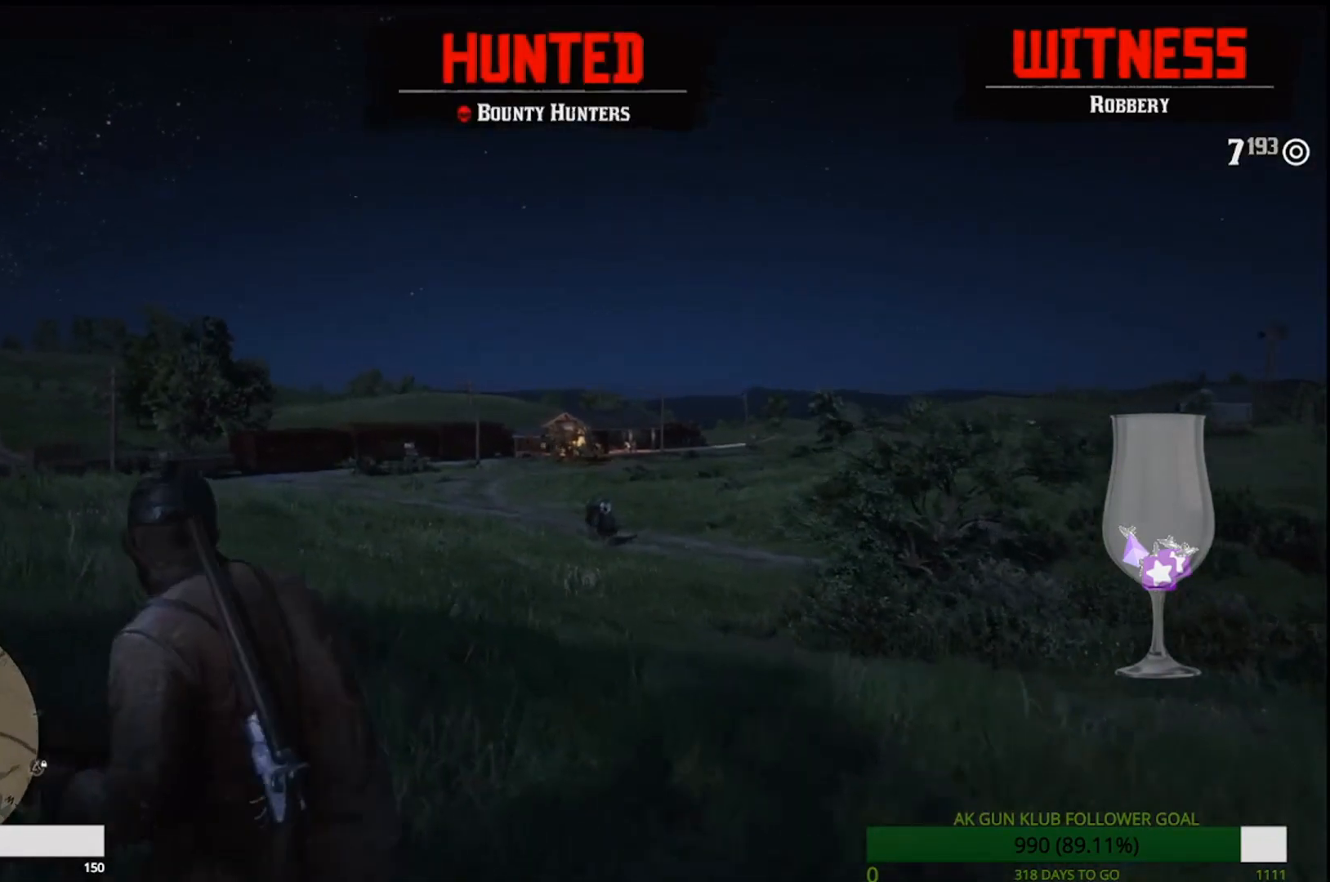
{"buttons": ["L2"], "left_stick": "up-left", "right_stick": "center", "events": [[117, "right_stick", "down-right"], [350, "L2", "down"], [350, "R2", "down"], [400, "R2", "up"], [400, "right_stick", "center"]]}
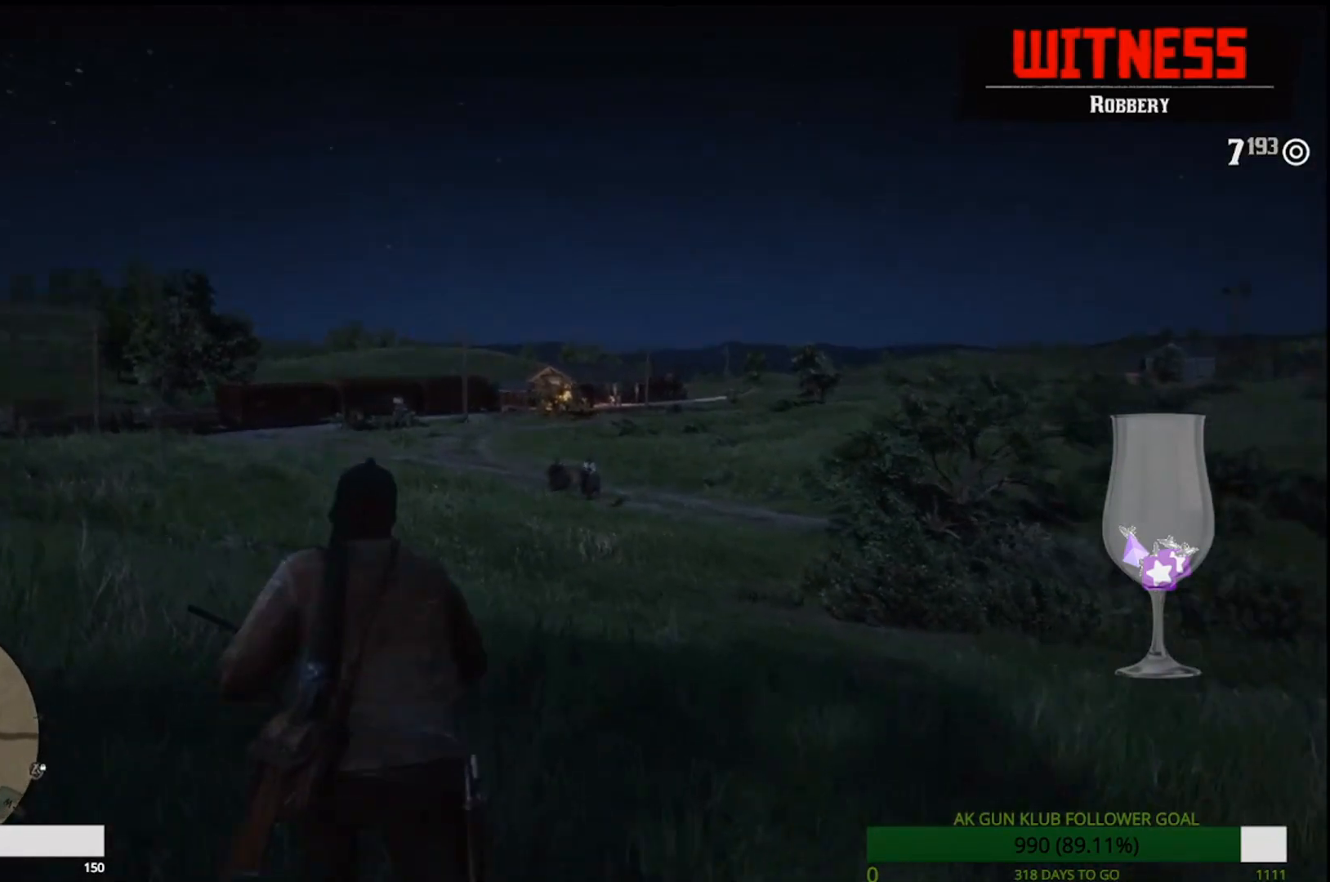
{"buttons": ["L2"], "left_stick": "up-left", "right_stick": "center", "events": [[267, "R3", "down"], [417, "R3", "up"]]}
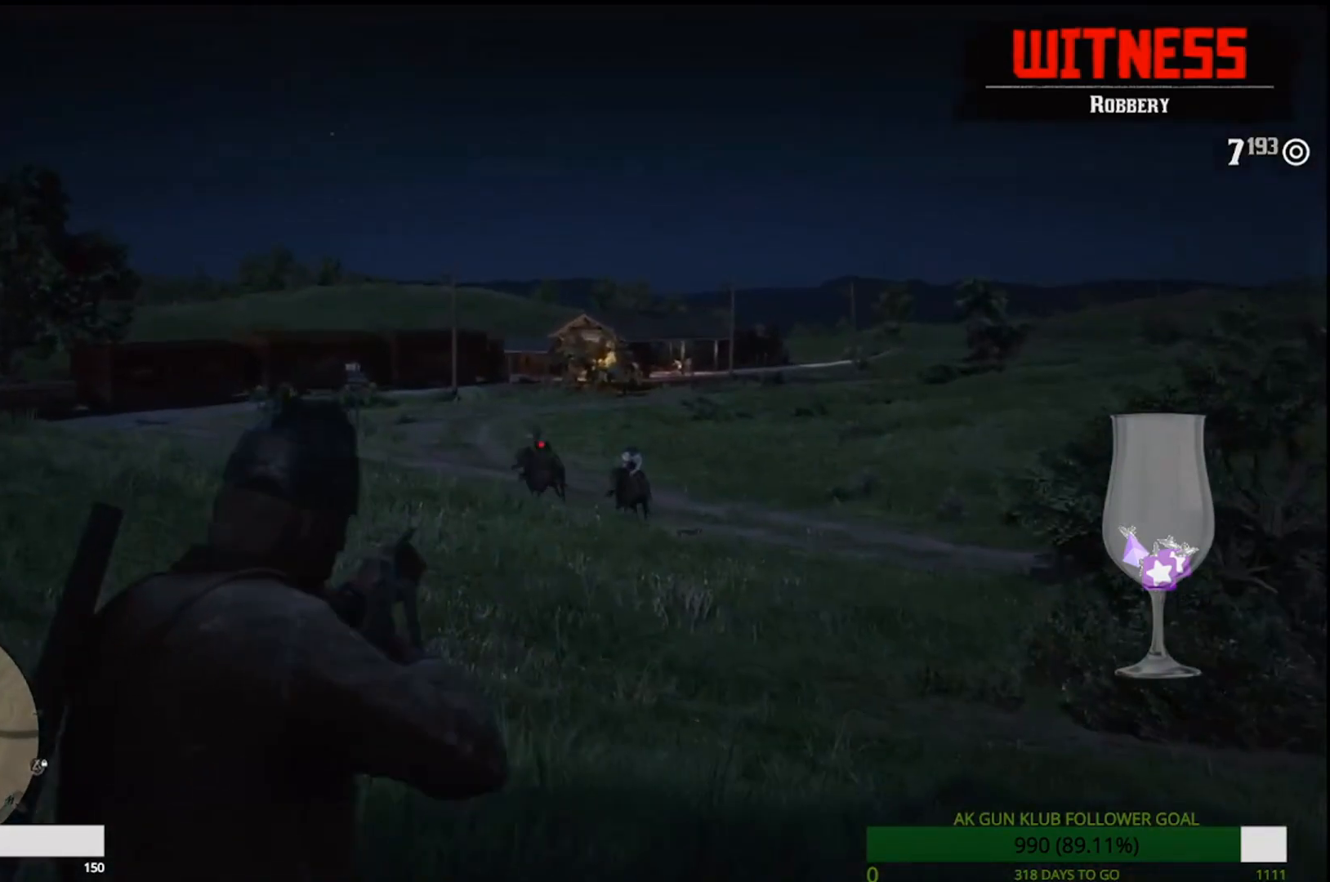
{"buttons": ["L2"], "left_stick": "up-left", "right_stick": "left", "events": [[150, "right_stick", "down-left"], [417, "right_stick", "left"]]}
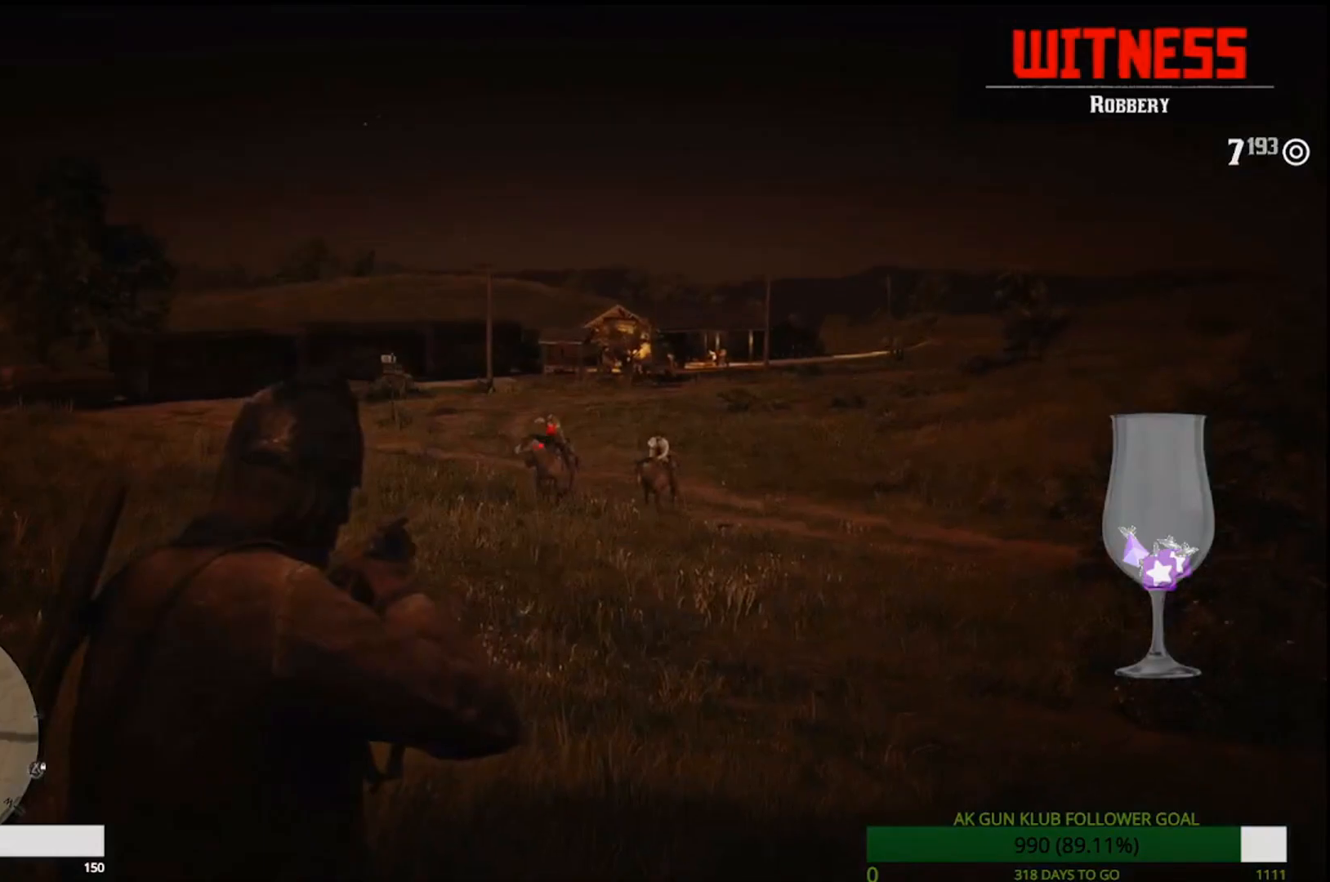
{"buttons": ["L2"], "left_stick": "up-left", "right_stick": "center", "events": [[200, "right_stick", "center"], [250, "R2", "down"], [450, "R2", "up"]]}
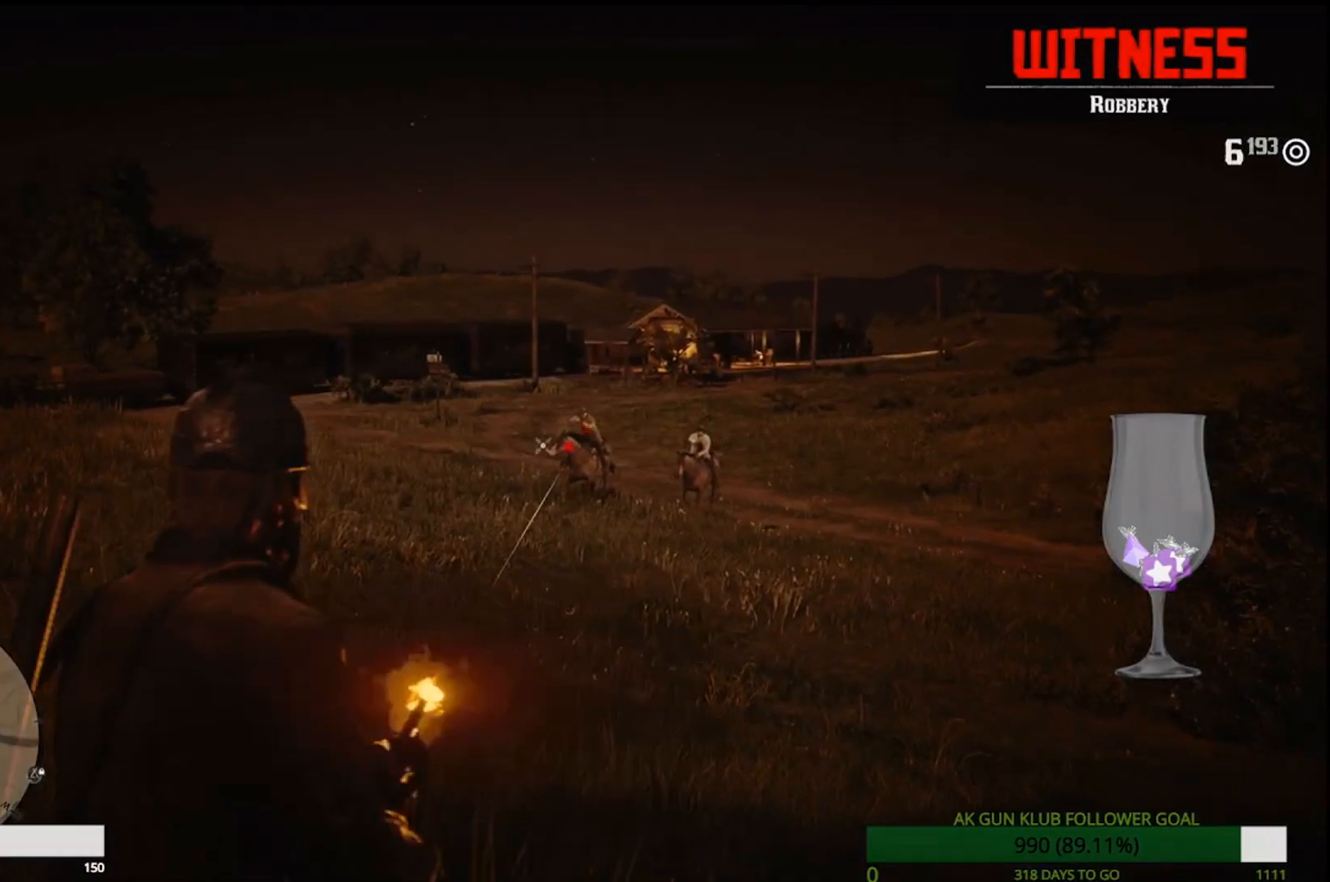
{"buttons": [], "left_stick": "up-left", "right_stick": "center", "events": [[67, "R2", "down"], [283, "R2", "up"], [500, "L2", "up"]]}
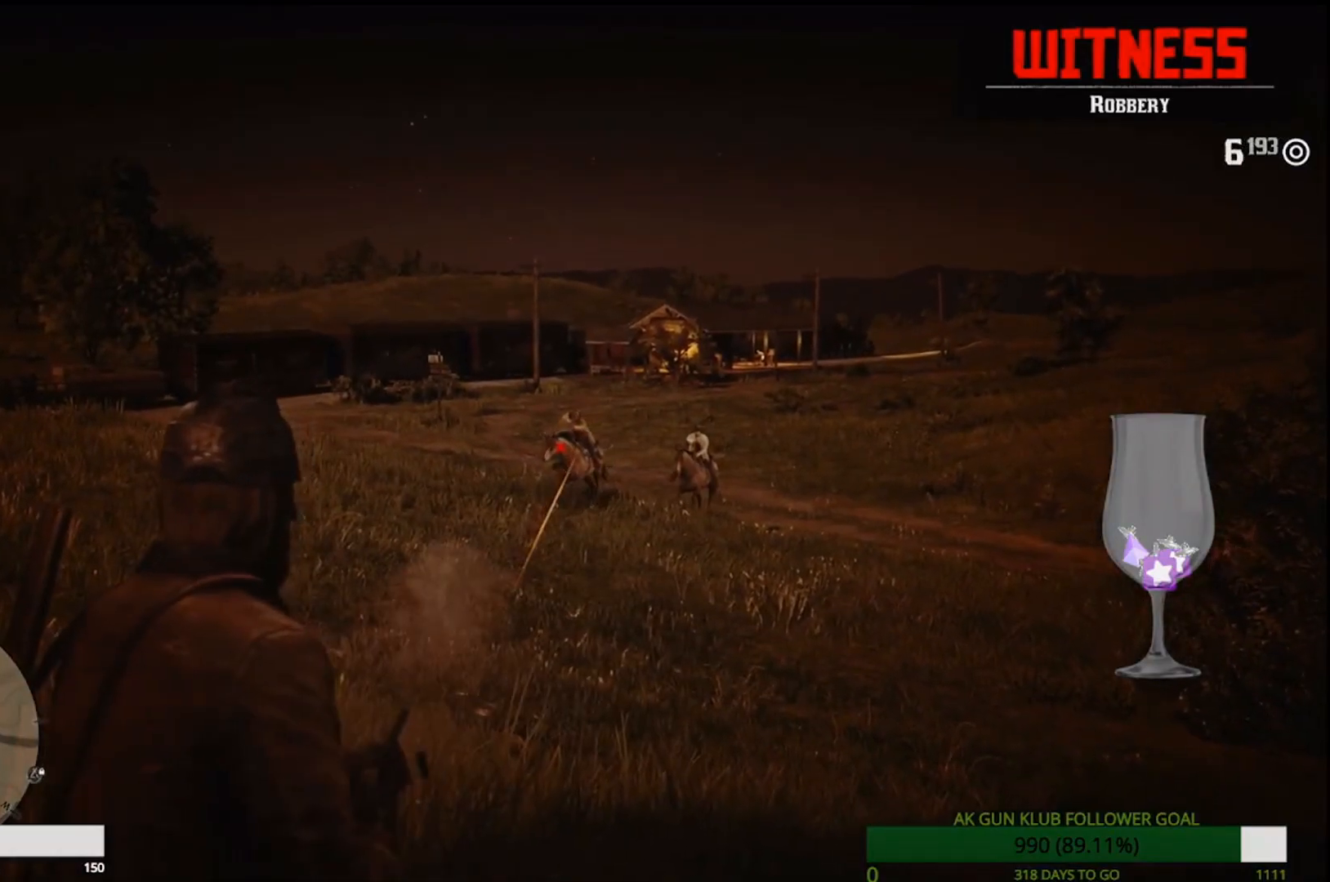
{"buttons": ["L2"], "left_stick": "up-left", "right_stick": "center", "events": [[300, "L2", "down"]]}
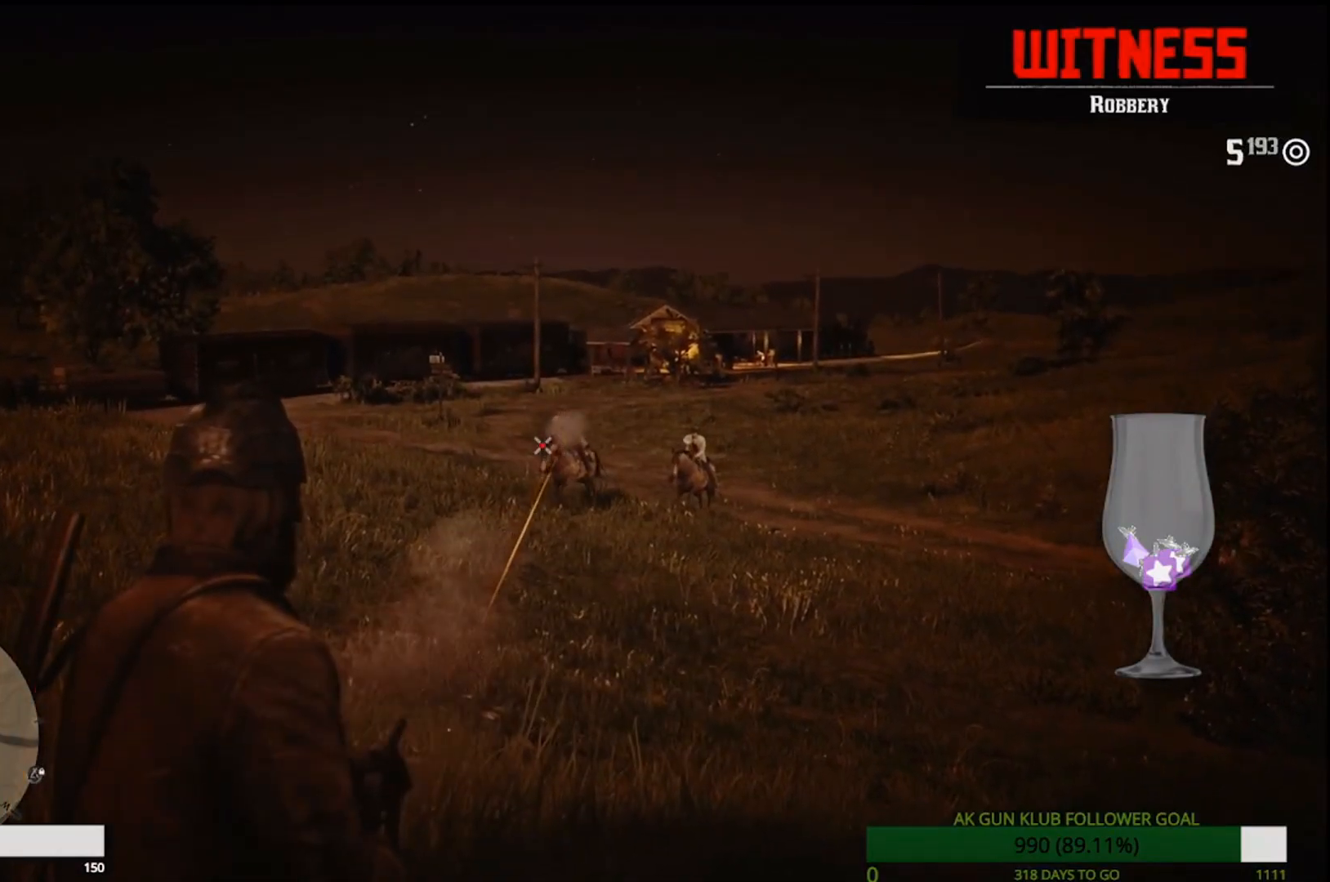
{"buttons": ["L2", "R2"], "left_stick": "up-left", "right_stick": "center", "events": [[300, "right_stick", "up-left"], [433, "R2", "down"], [450, "right_stick", "center"]]}
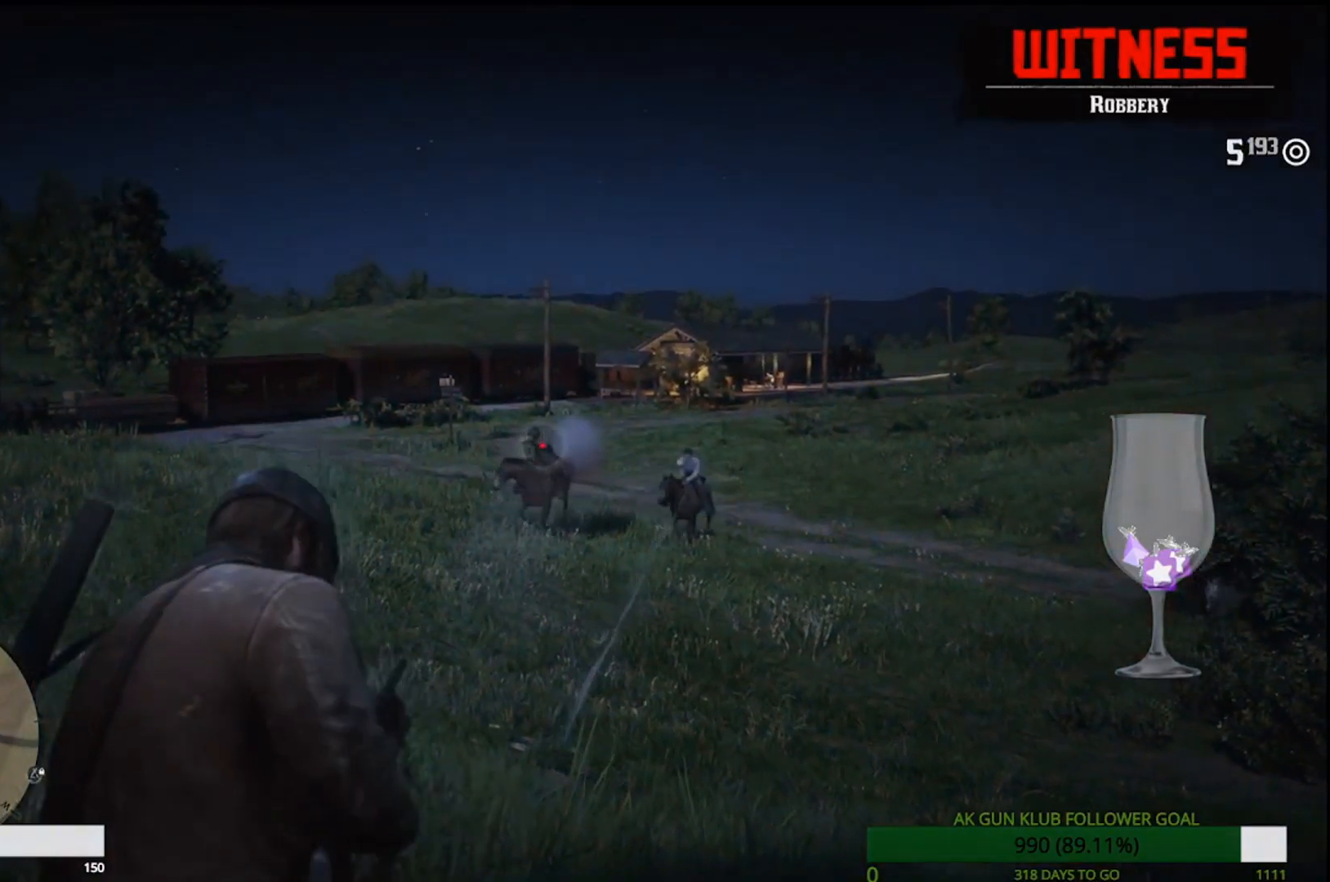
{"buttons": [], "left_stick": "up", "right_stick": "center", "events": [[17, "left_stick", "up"], [50, "R2", "up"], [117, "R2", "down"], [200, "R2", "up"], [500, "L2", "up"]]}
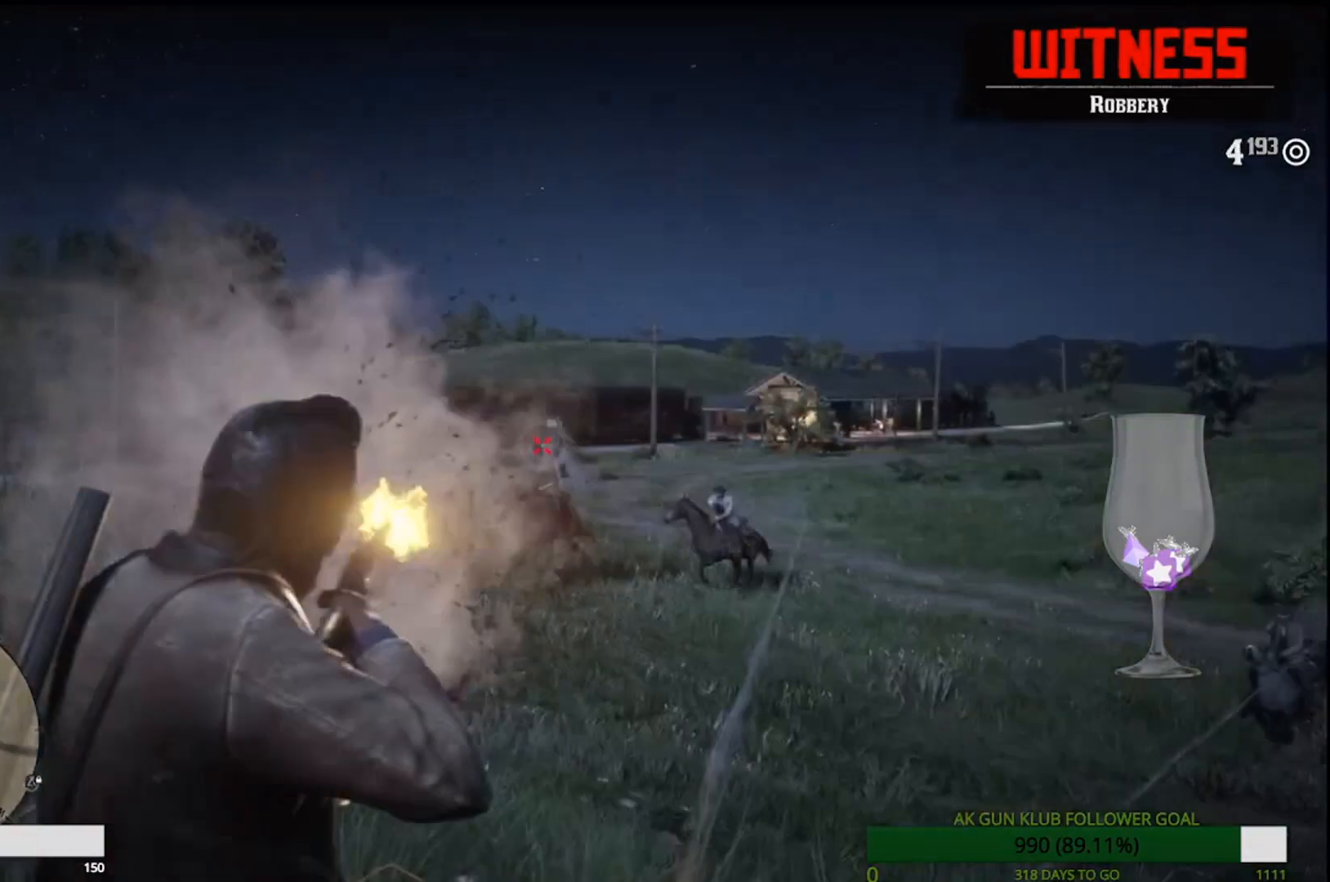
{"buttons": ["L2"], "left_stick": "up", "right_stick": "center", "events": [[33, "L2", "down"], [83, "R2", "down"], [150, "R2", "up"], [217, "L2", "up"], [267, "left_stick", "up-left"], [383, "right_stick", "down-right"], [450, "L2", "down"], [450, "left_stick", "up"], [450, "right_stick", "center"]]}
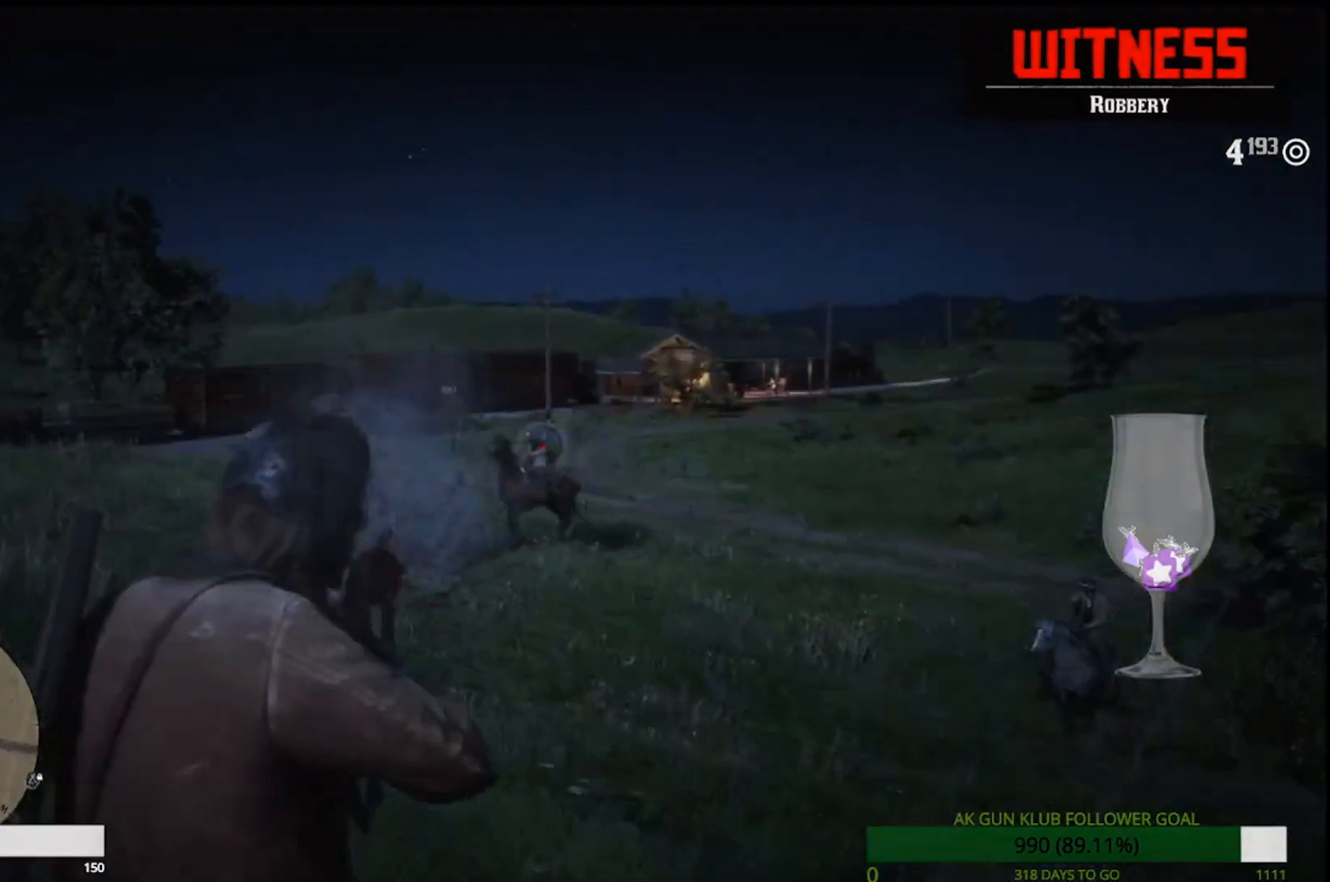
{"buttons": ["L2", "R1", "R2"], "left_stick": "left", "right_stick": "center", "events": [[17, "R3", "down"], [67, "L3", "down"], [167, "R3", "up"], [217, "L3", "up"], [217, "left_stick", "left"], [450, "R1", "down"], [500, "R2", "down"]]}
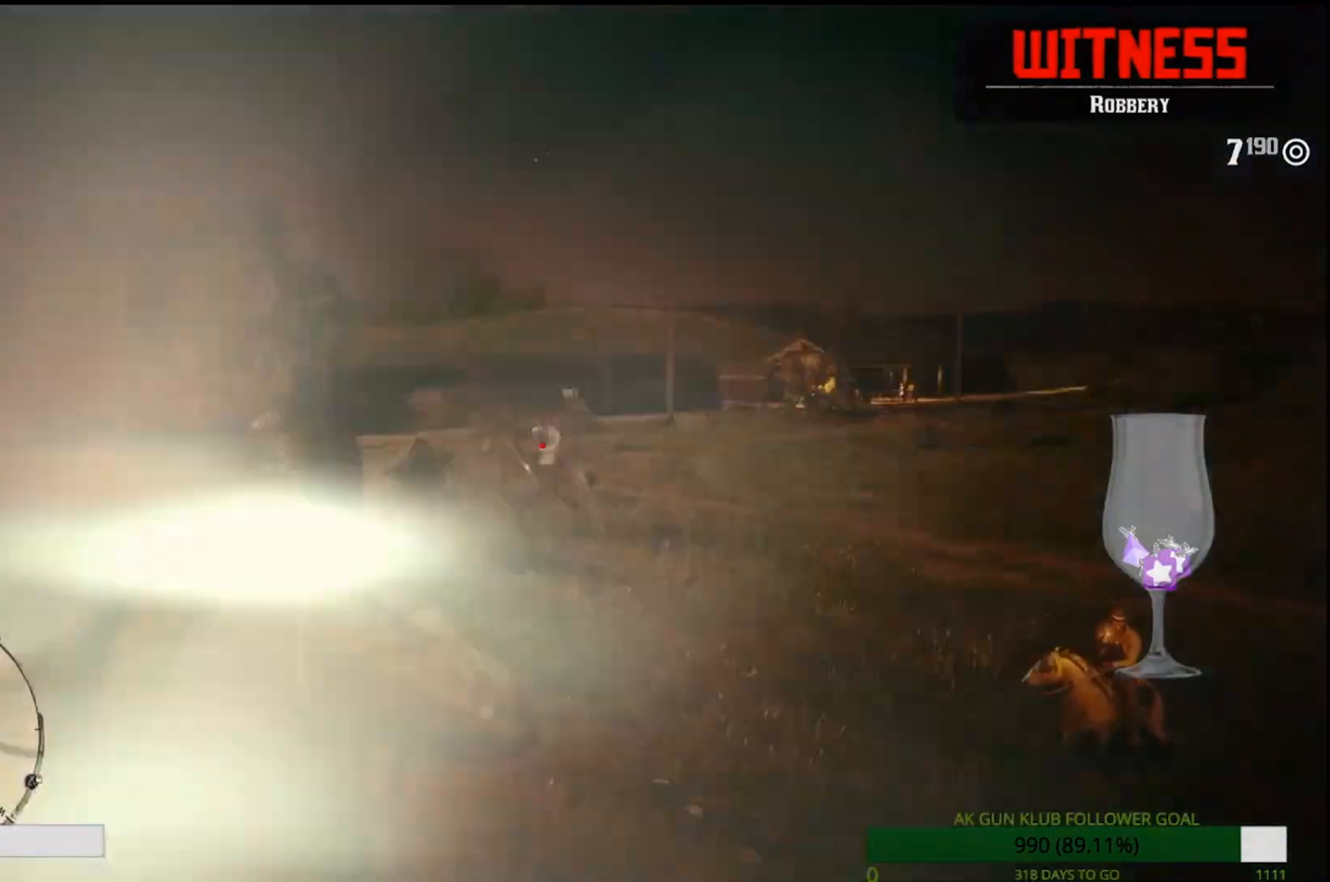
{"buttons": [], "left_stick": "left", "right_stick": "center", "events": [[50, "R1", "up"], [267, "R2", "up"], [367, "L2", "up"]]}
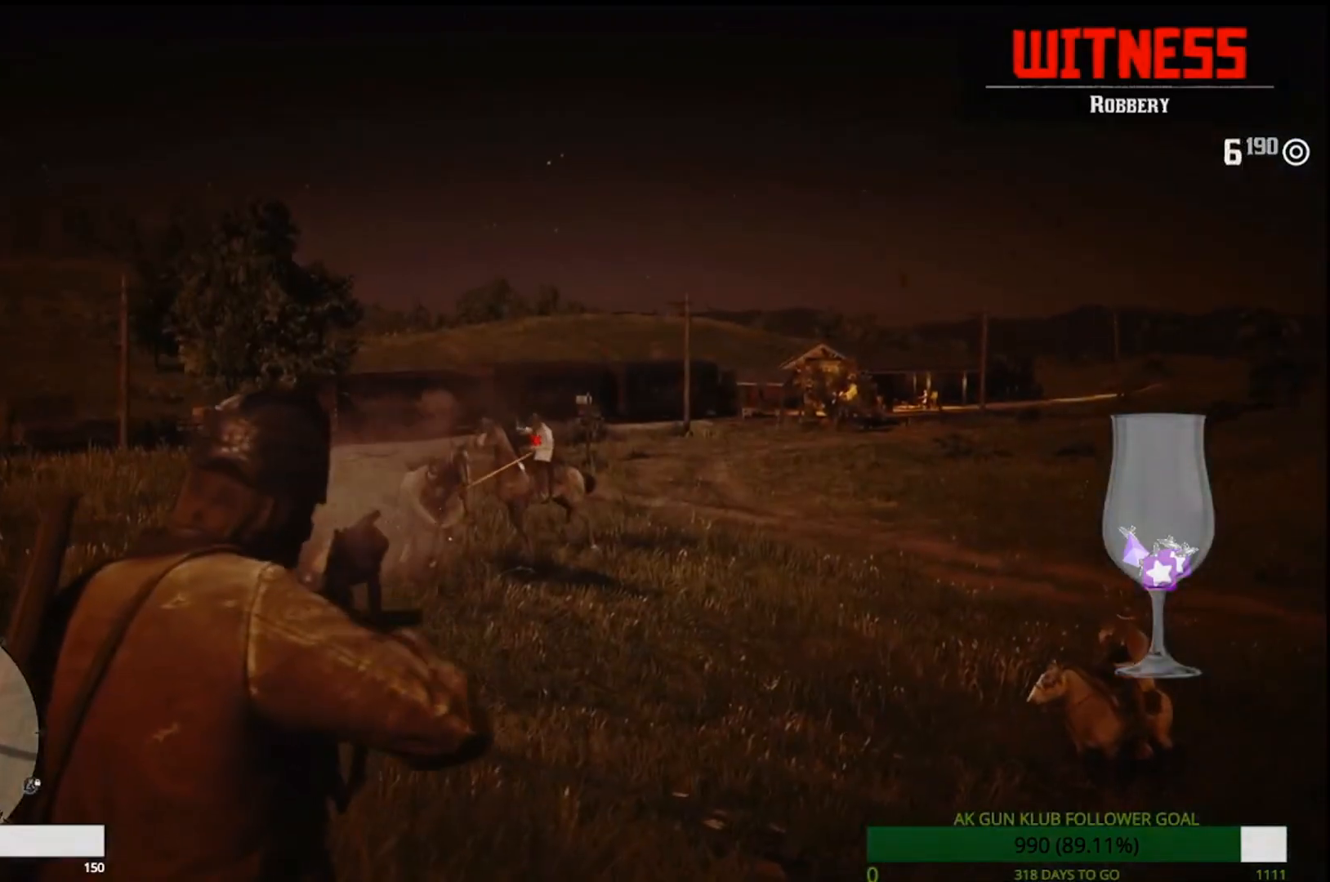
{"buttons": ["L2"], "left_stick": "left", "right_stick": "center", "events": [[17, "right_stick", "down-left"], [100, "L2", "down"], [217, "R3", "down"], [367, "R3", "up"], [450, "right_stick", "center"]]}
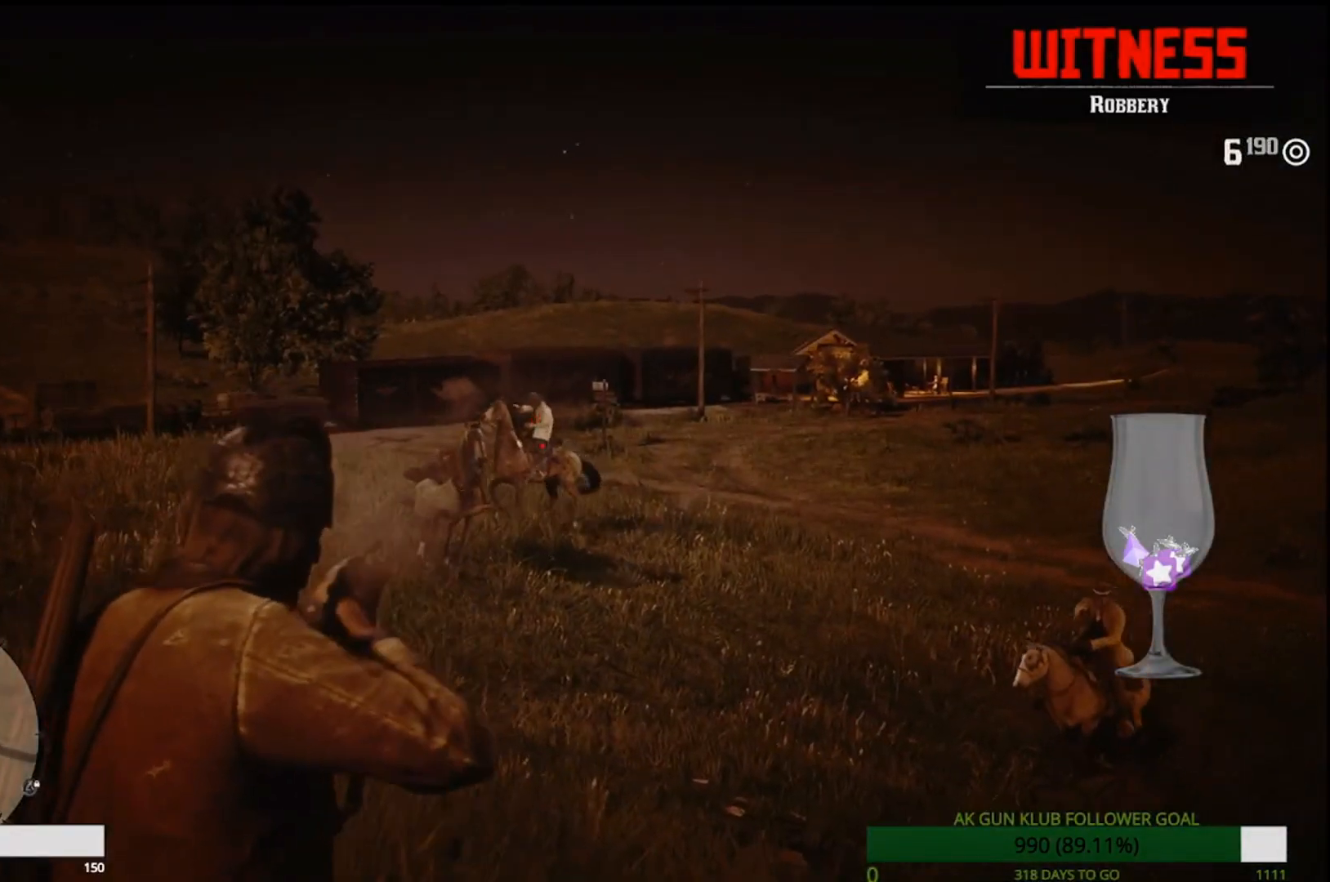
{"buttons": ["L2", "R3"], "left_stick": "left", "right_stick": "down-left", "events": [[317, "L2", "up"], [433, "R3", "down"], [433, "right_stick", "down-left"], [467, "L2", "down"]]}